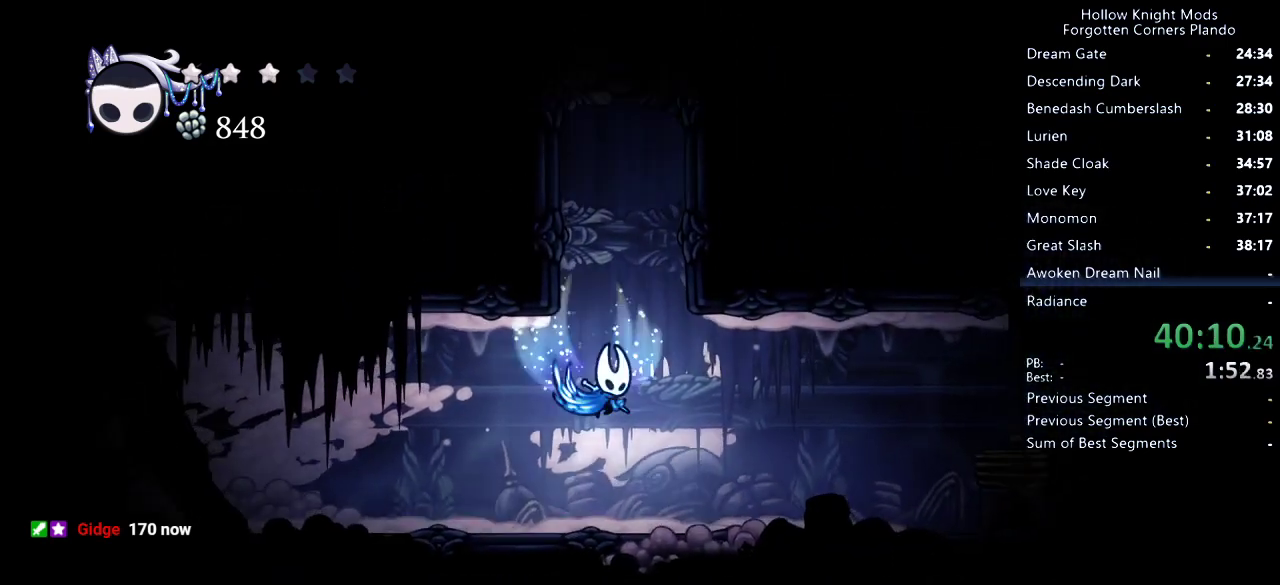
Gameplay with keyboard; each line is a JSON object with the keys held at the frame after it. "events" lists presses ("down") and releases ("up") of "dash", "dnail", "down", "jump", "left", "map", "nail", "right", "spell" and "up" between this image and that frame as [ms after this image, input, new state], when the widget could be followed in between. No other keys are recorded. Mouse input is not recorded. Key names are as the overlay labels them; some are game actions (e.g. jump) rather than physical keys.
{"keys": ["jump", "left"], "events": [[66, "left", "down"], [233, "jump", "up"], [300, "jump", "down"]]}
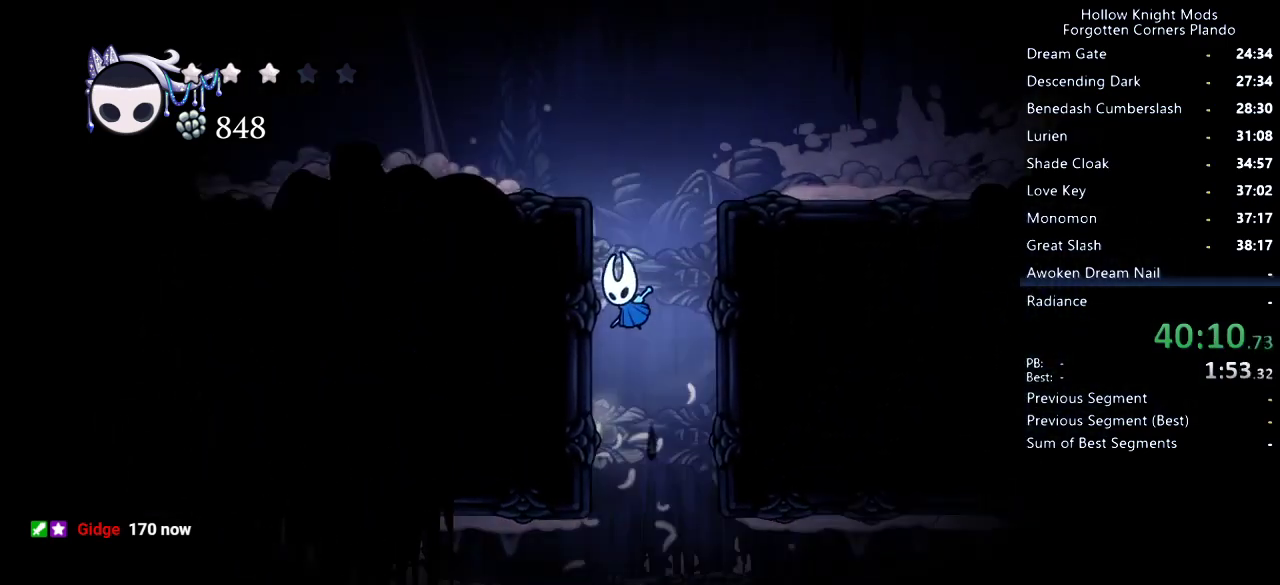
{"keys": ["left"], "events": [[66, "jump", "up"], [100, "jump", "down"], [366, "dash", "down"], [466, "jump", "up"], [500, "dash", "up"]]}
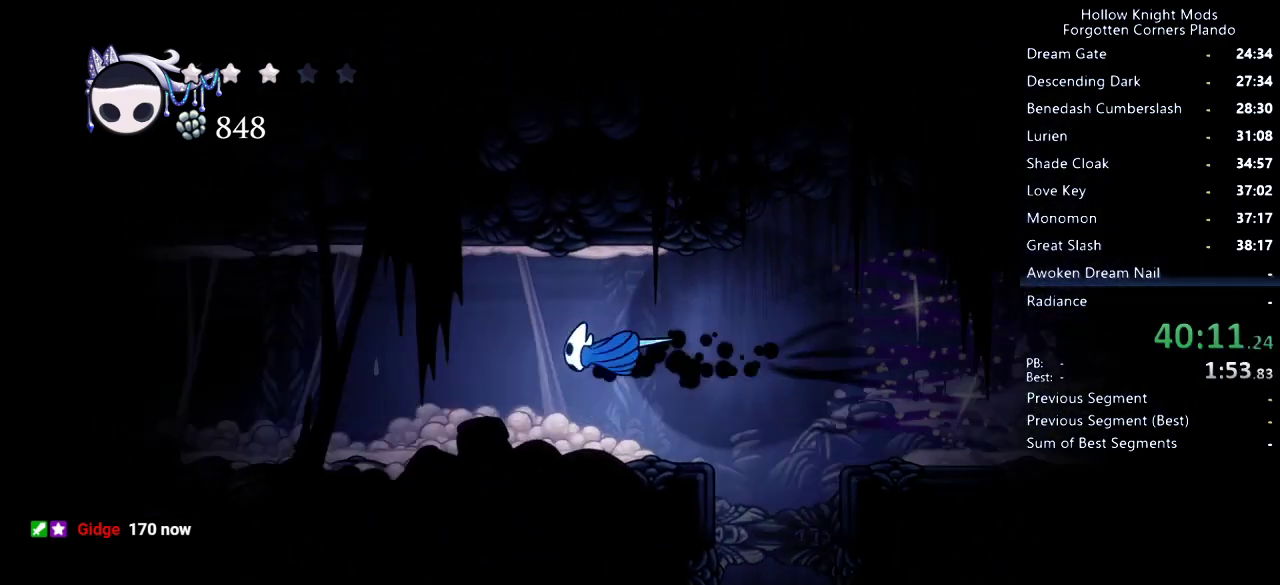
{"keys": ["dash", "left"], "events": [[500, "dash", "down"]]}
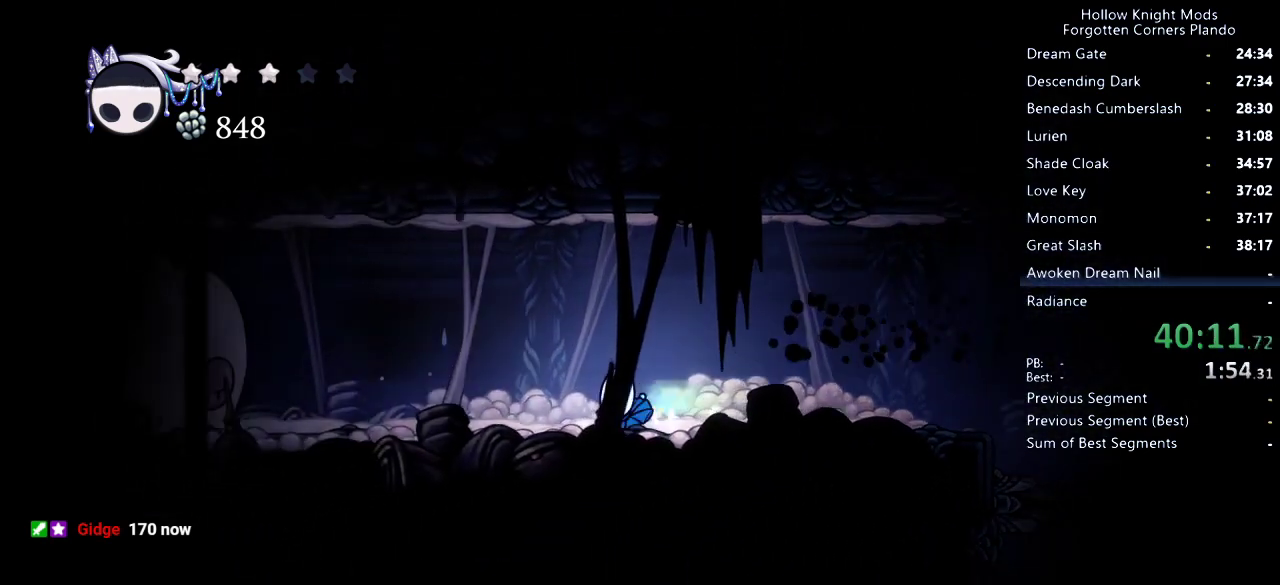
{"keys": ["down", "right"], "events": [[166, "dash", "up"], [233, "left", "up"], [266, "right", "down"], [466, "down", "down"]]}
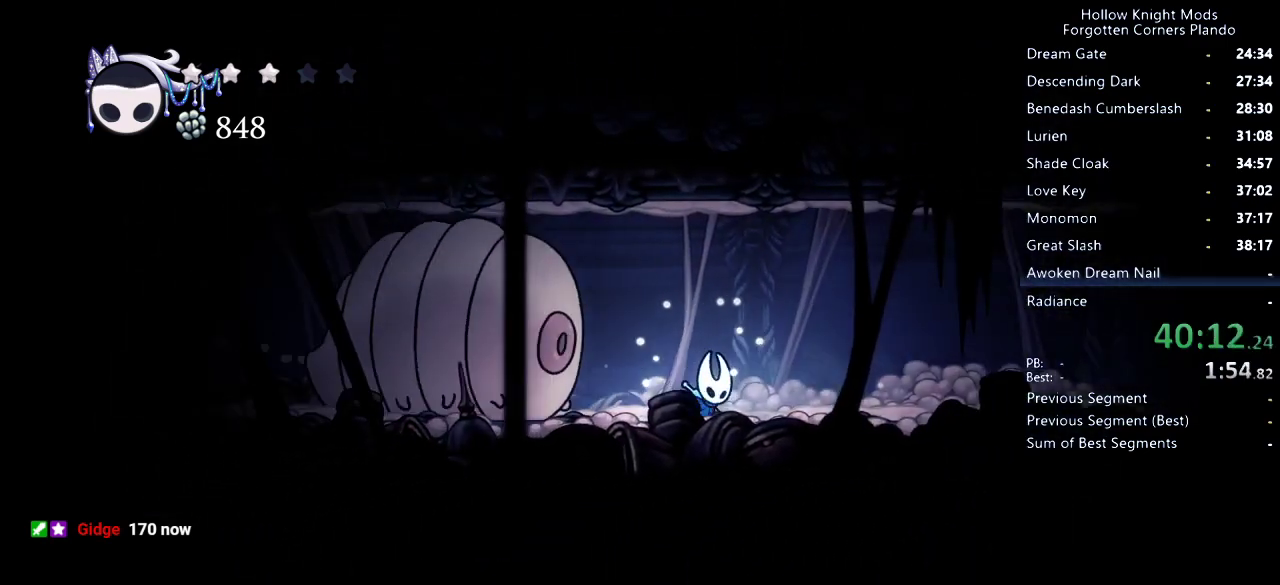
{"keys": ["down", "right"], "events": [[33, "spell", "down"], [66, "spell", "up"], [133, "spell", "down"], [300, "spell", "up"]]}
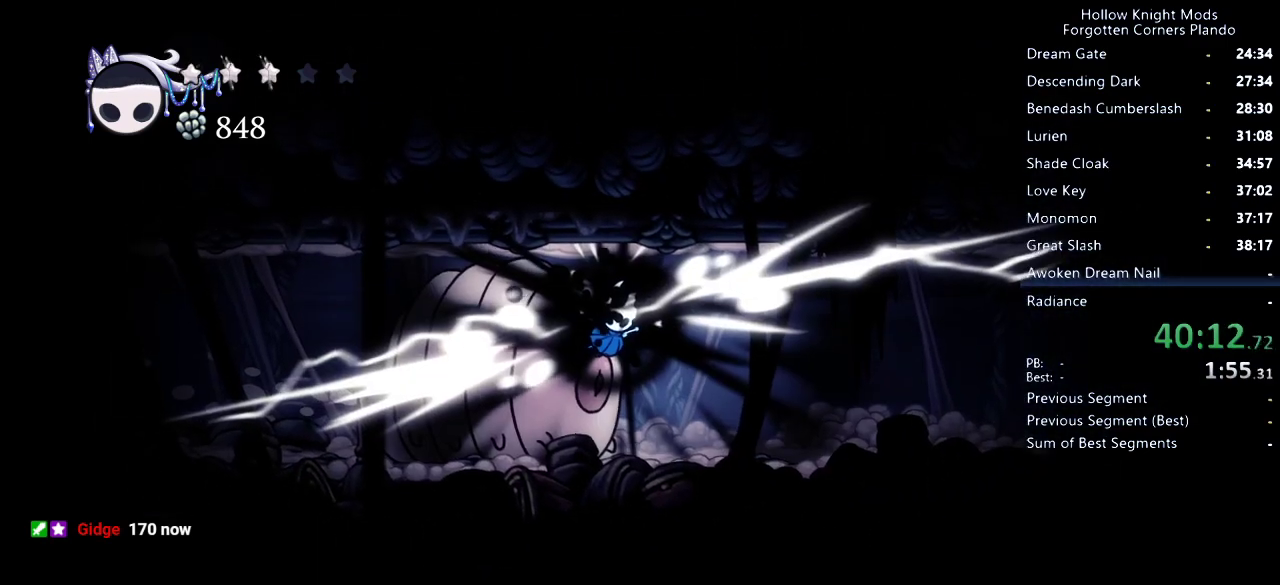
{"keys": ["dash", "left"], "events": [[100, "left", "down"], [100, "right", "up"], [233, "down", "up"], [333, "dash", "down"], [433, "dash", "up"], [500, "dash", "down"]]}
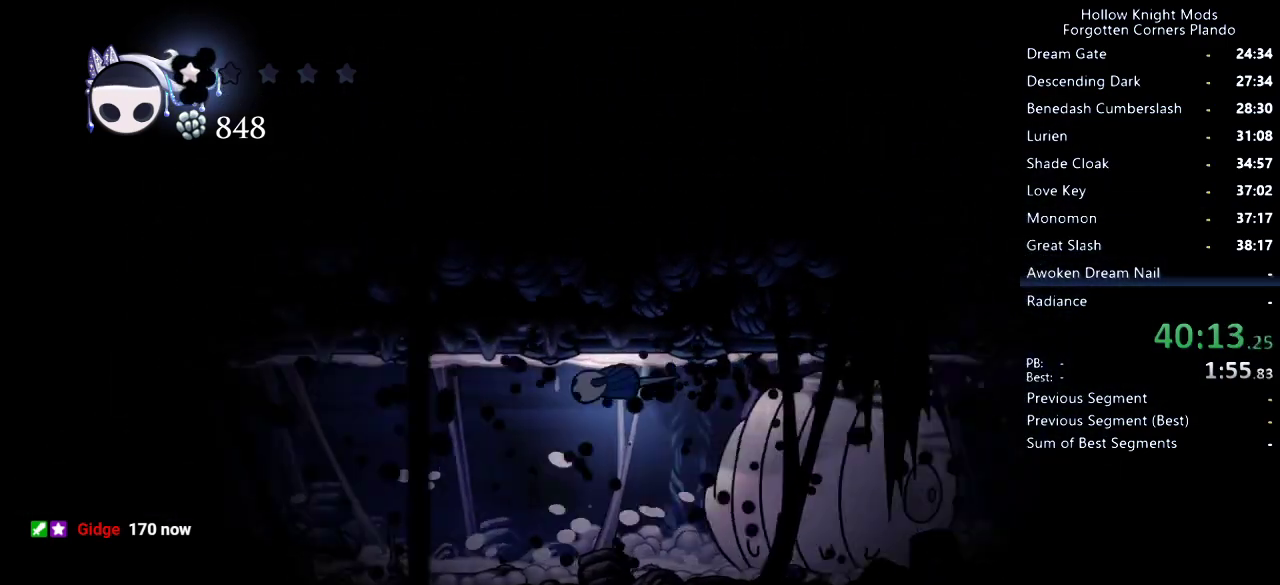
{"keys": ["dash", "left"], "events": [[66, "dash", "up"], [433, "dash", "down"]]}
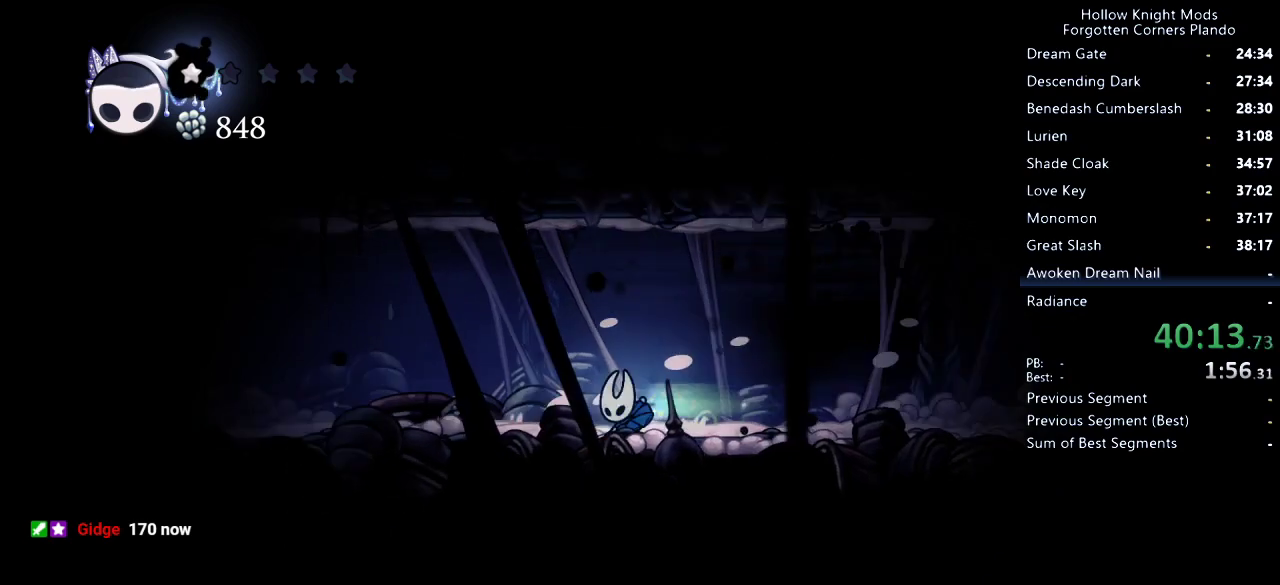
{"keys": ["left"], "events": [[100, "dash", "up"]]}
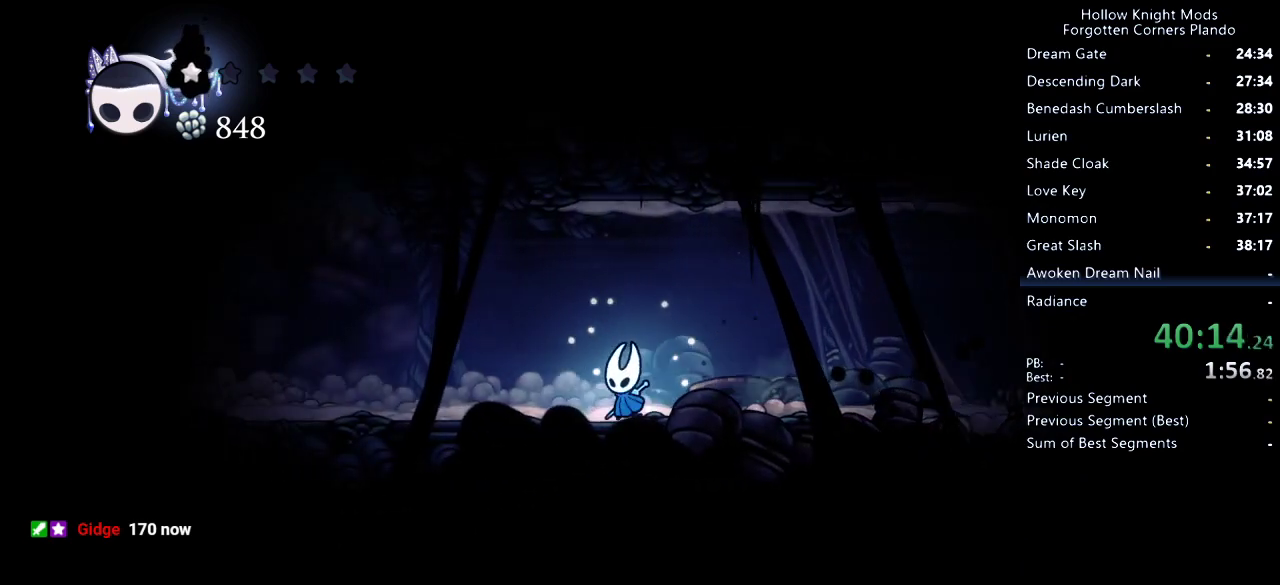
{"keys": ["jump", "left"], "events": [[33, "dash", "down"], [200, "dash", "up"], [433, "jump", "down"]]}
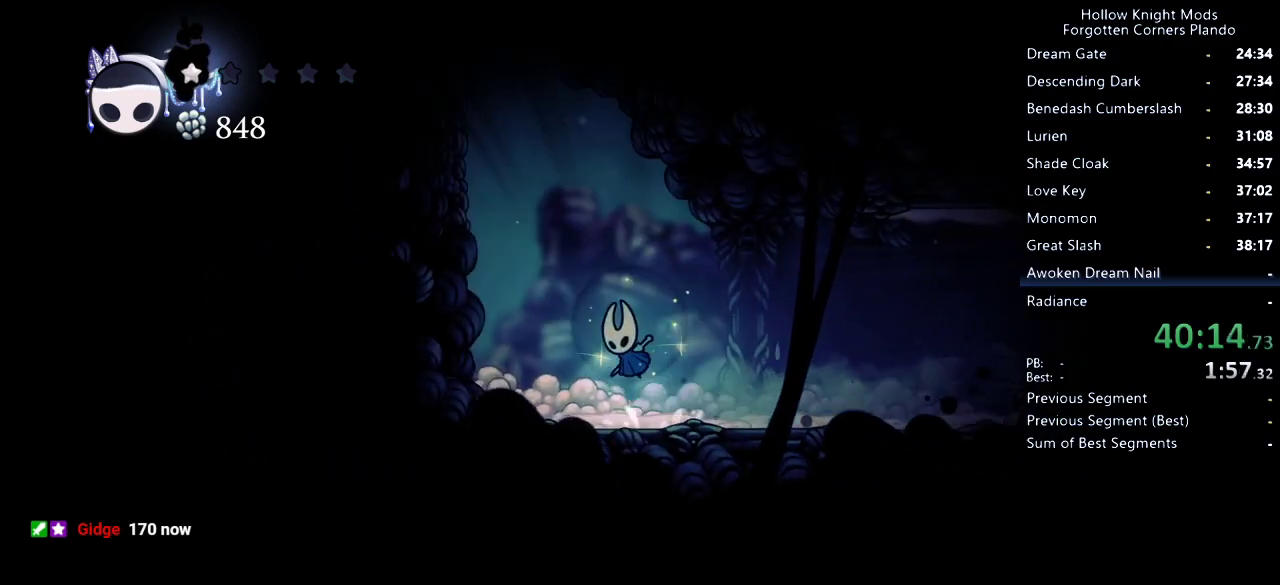
{"keys": ["jump", "left"], "events": [[100, "jump", "up"], [166, "jump", "down"], [466, "jump", "up"], [500, "jump", "down"]]}
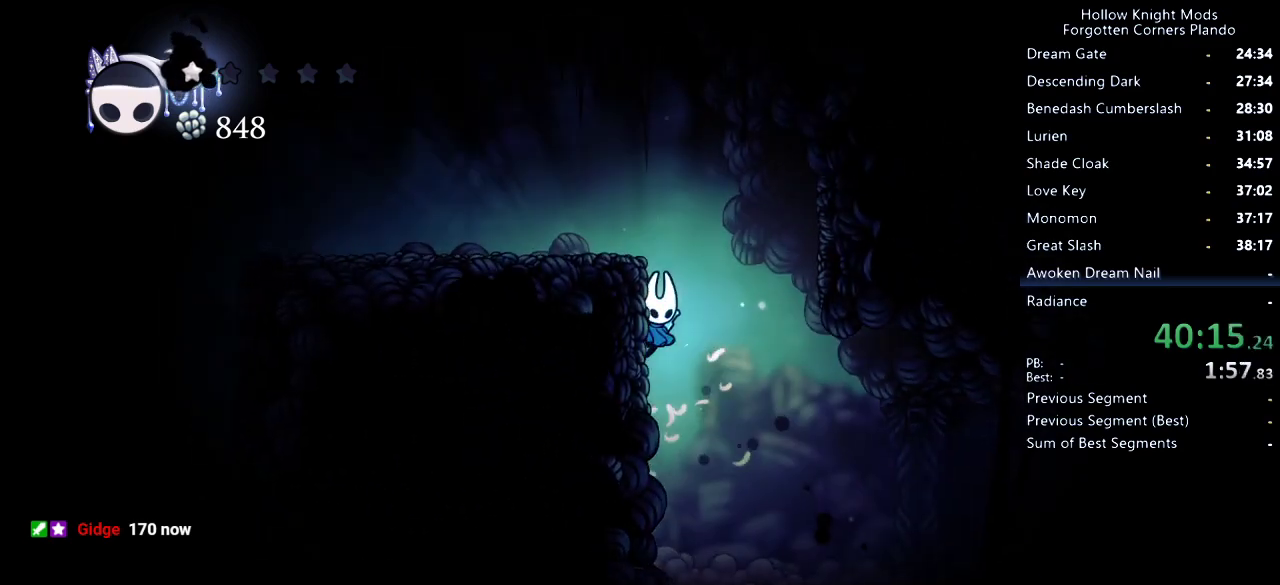
{"keys": ["left"], "events": [[200, "dash", "down"], [333, "jump", "up"], [366, "dash", "up"]]}
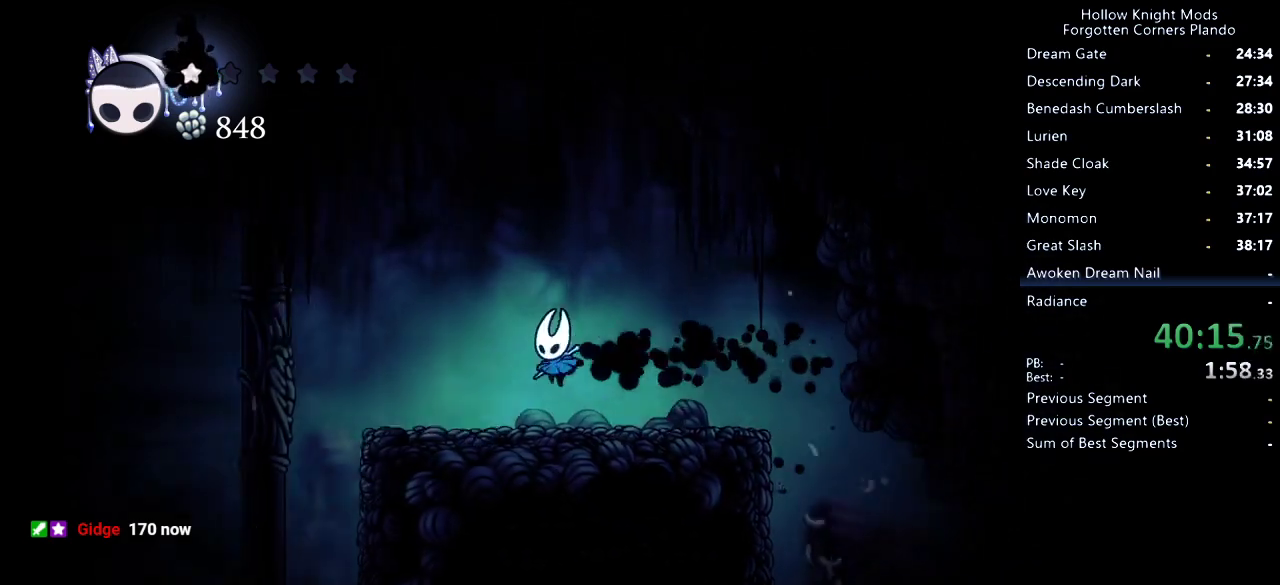
{"keys": ["left"], "events": [[233, "dash", "down"], [366, "dash", "up"]]}
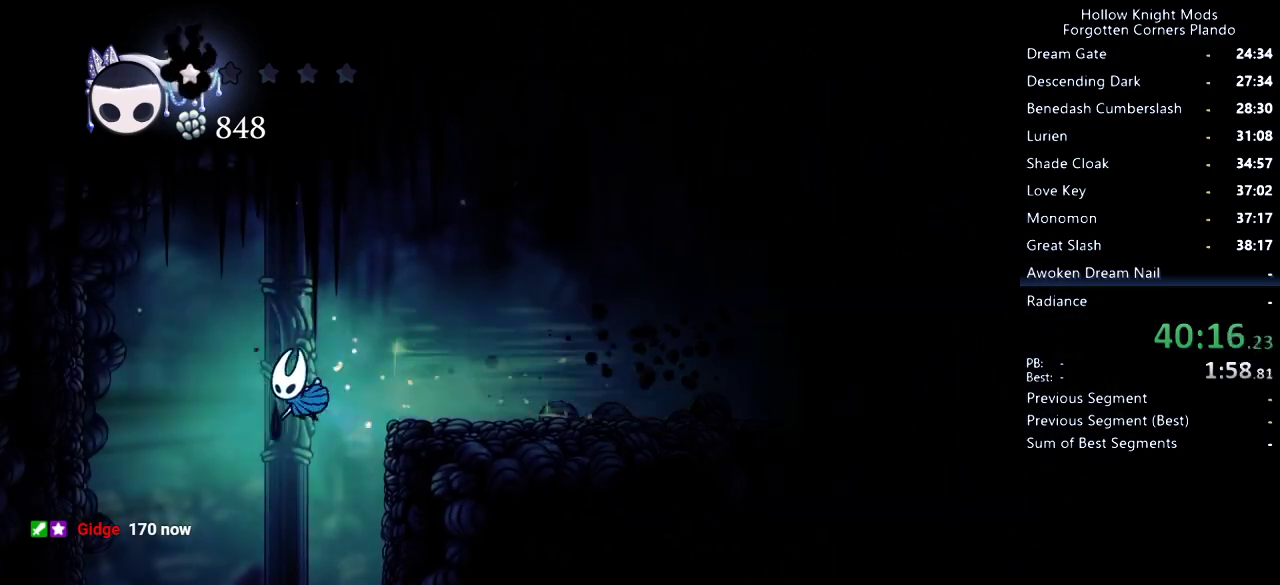
{"keys": ["left"], "events": [[133, "left", "up"], [166, "left", "down"], [233, "left", "up"], [500, "left", "down"]]}
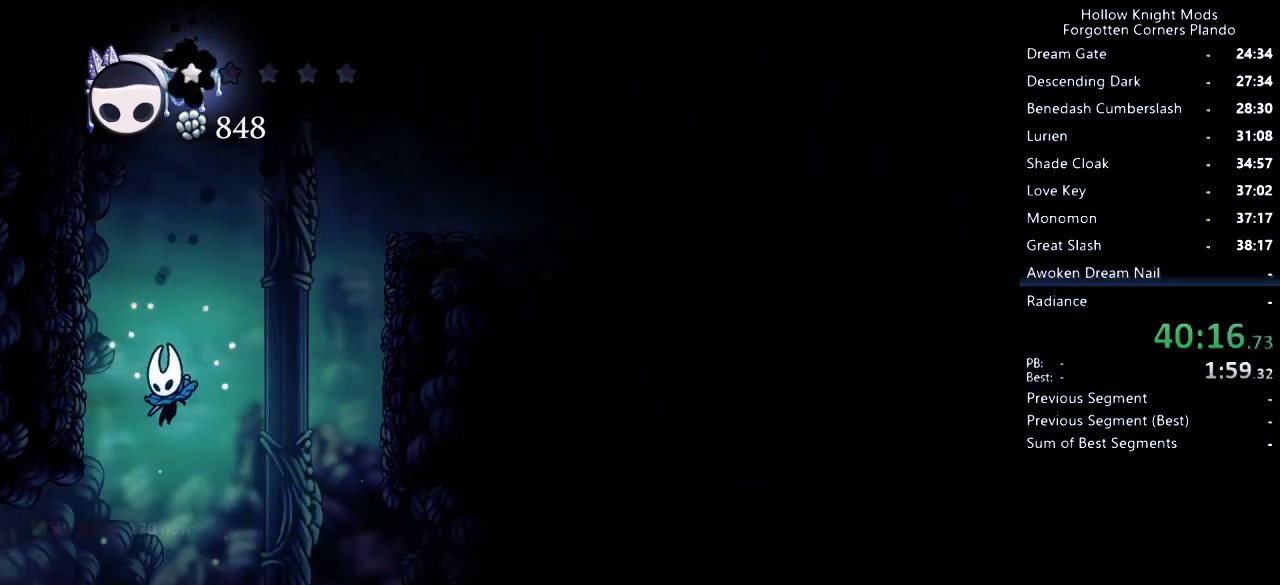
{"keys": ["left"], "events": [[66, "left", "up"], [166, "left", "down"], [300, "dash", "down"], [433, "dash", "up"]]}
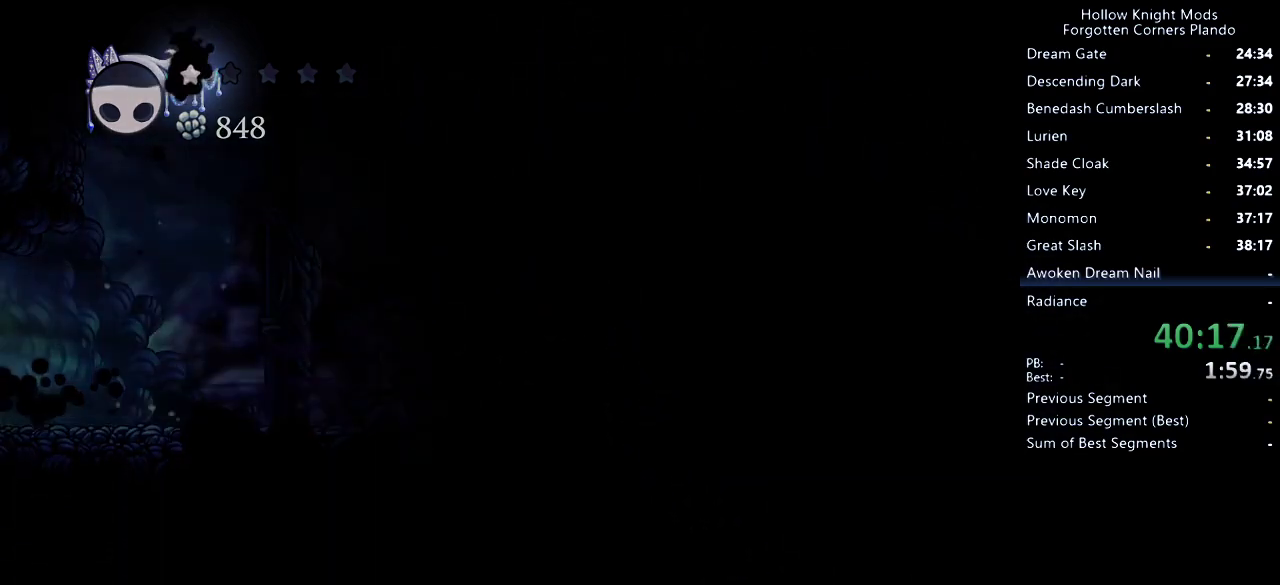
{"keys": ["left"], "events": [[400, "dash", "down"], [433, "dash", "up"]]}
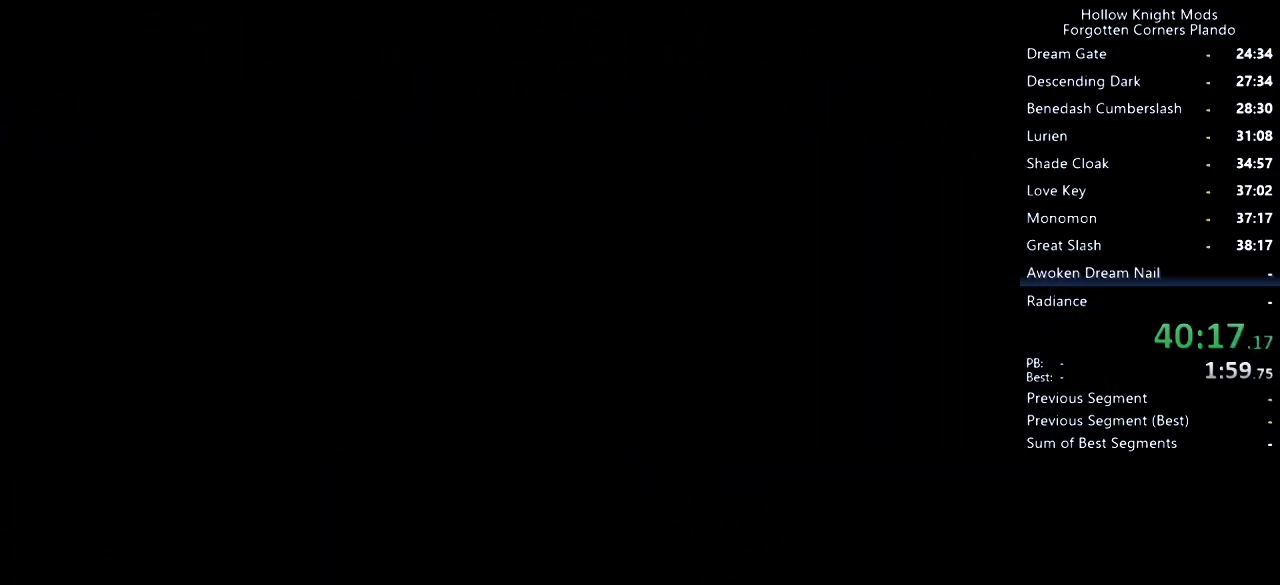
{"keys": ["dash", "left"], "events": [[33, "dash", "down"], [66, "dash", "up"], [133, "dash", "down"], [233, "dash", "up"], [266, "dash", "down"], [333, "dash", "up"], [366, "dash", "down"], [433, "dash", "up"], [500, "dash", "down"]]}
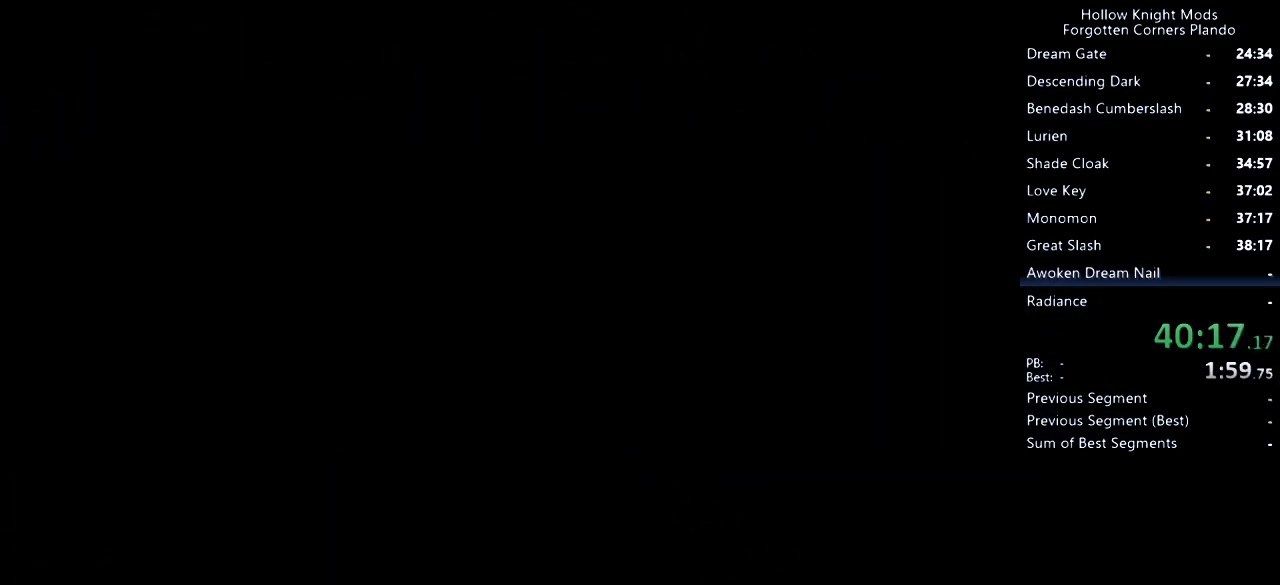
{"keys": ["dash", "left"], "events": [[66, "dash", "up"], [100, "dash", "down"], [166, "dash", "up"], [233, "dash", "down"], [333, "dash", "up"], [366, "dash", "down"], [400, "dash", "up"], [500, "dash", "down"]]}
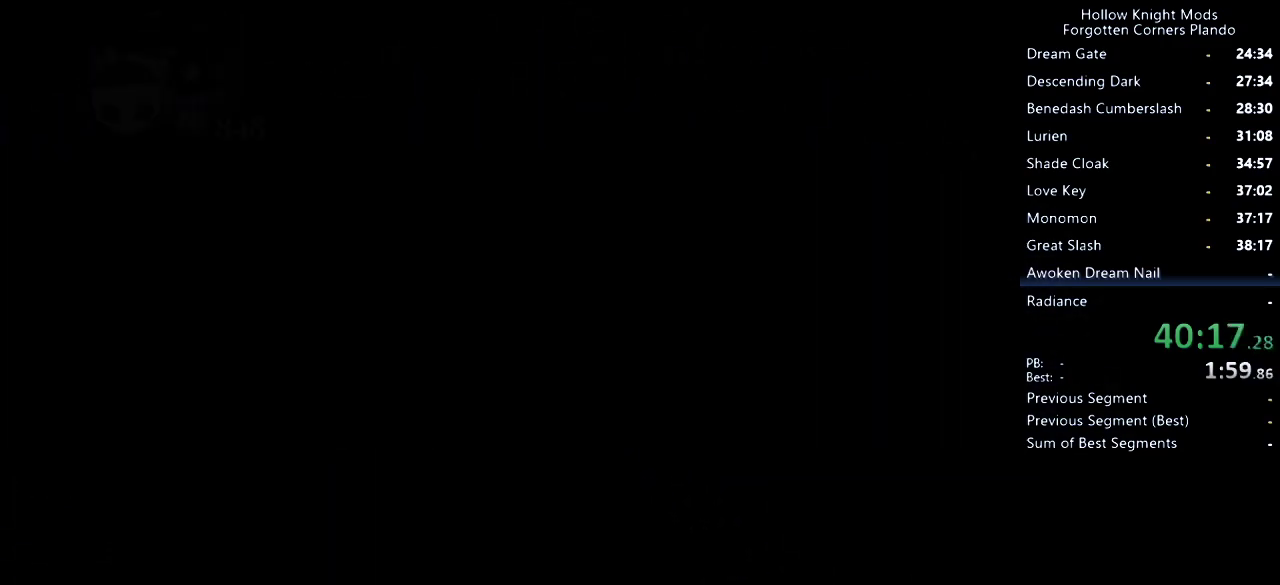
{"keys": ["dash", "left"], "events": [[33, "dash", "up"], [233, "dash", "down"], [300, "dash", "up"], [333, "dash", "down"], [400, "dash", "up"], [466, "dash", "down"]]}
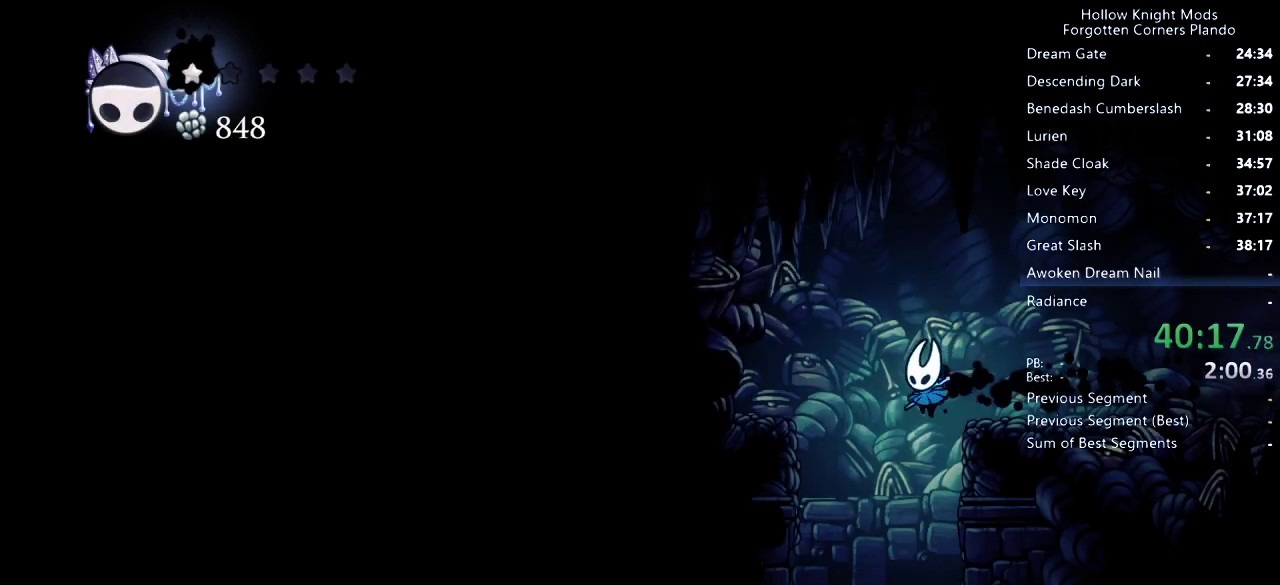
{"keys": ["left"], "events": [[33, "dash", "up"]]}
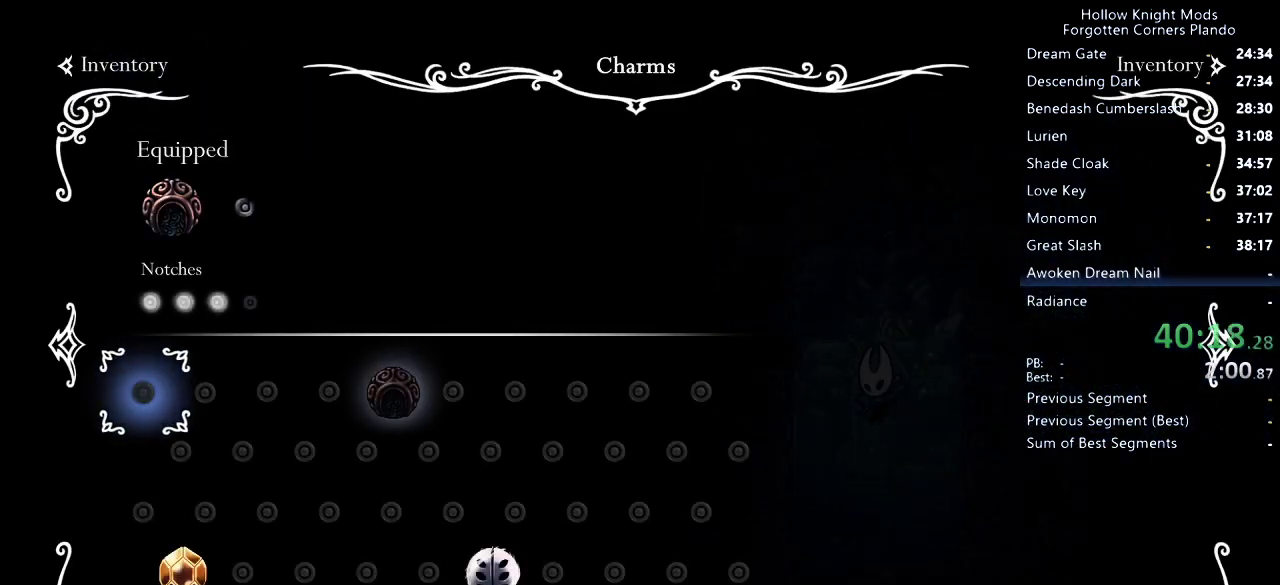
{"keys": ["left"], "events": []}
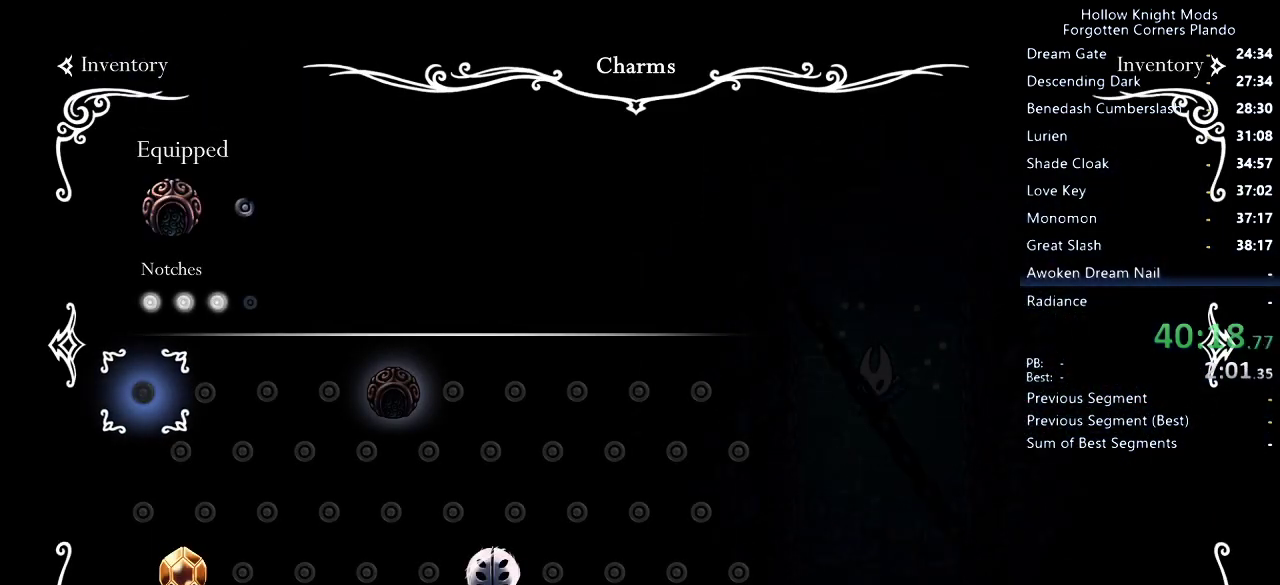
{"keys": ["left"], "events": []}
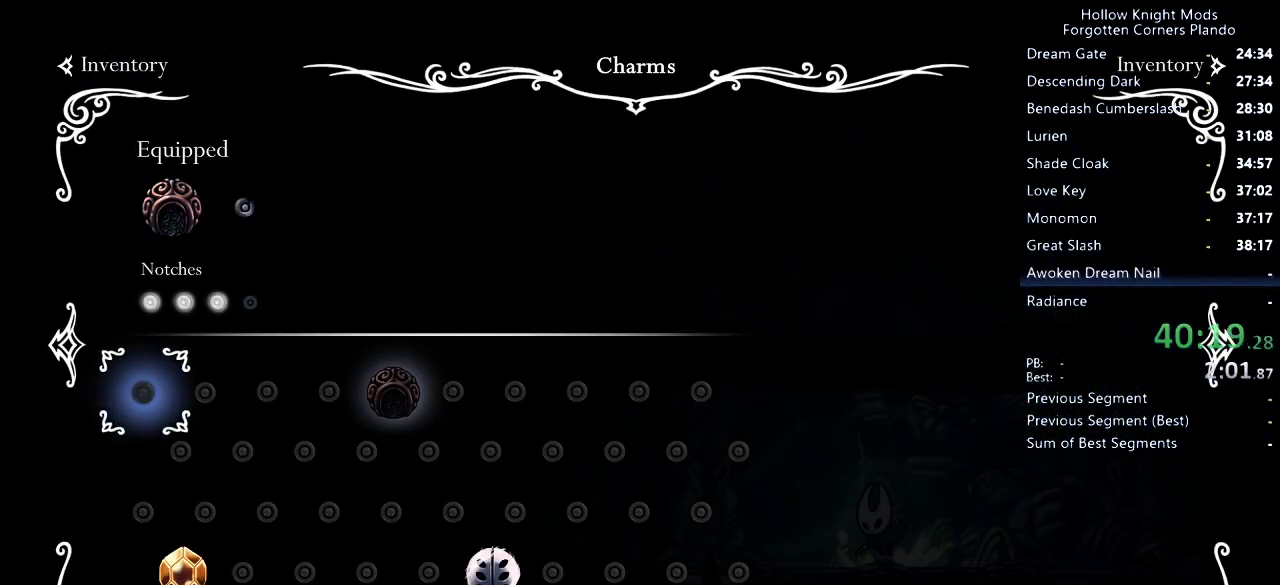
{"keys": ["left"], "events": []}
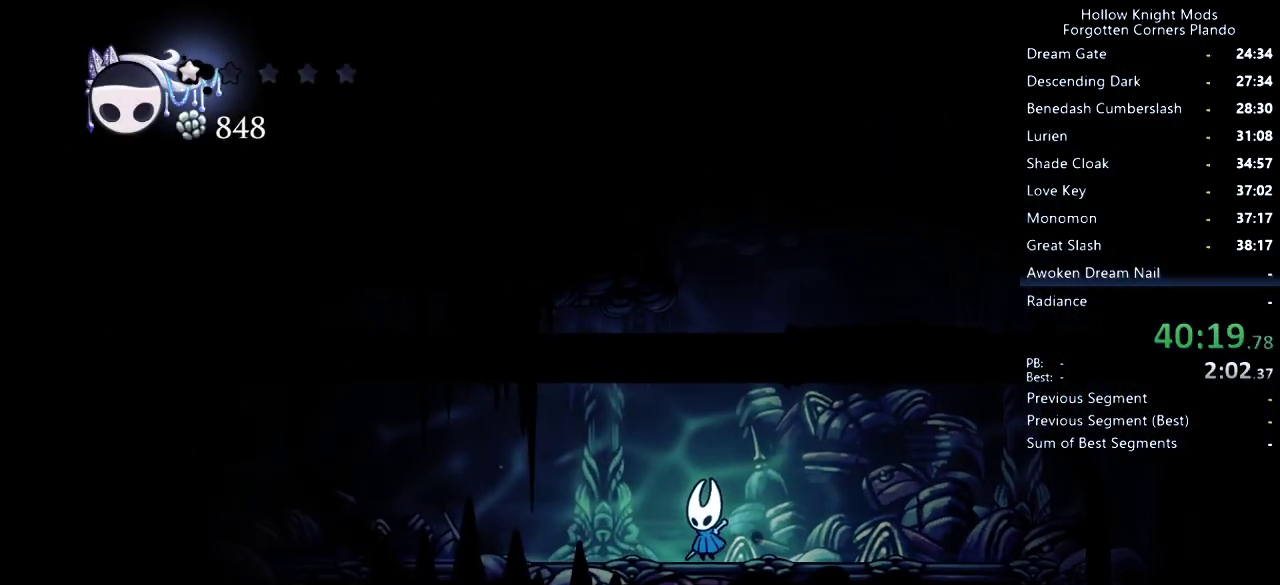
{"keys": ["left"], "events": []}
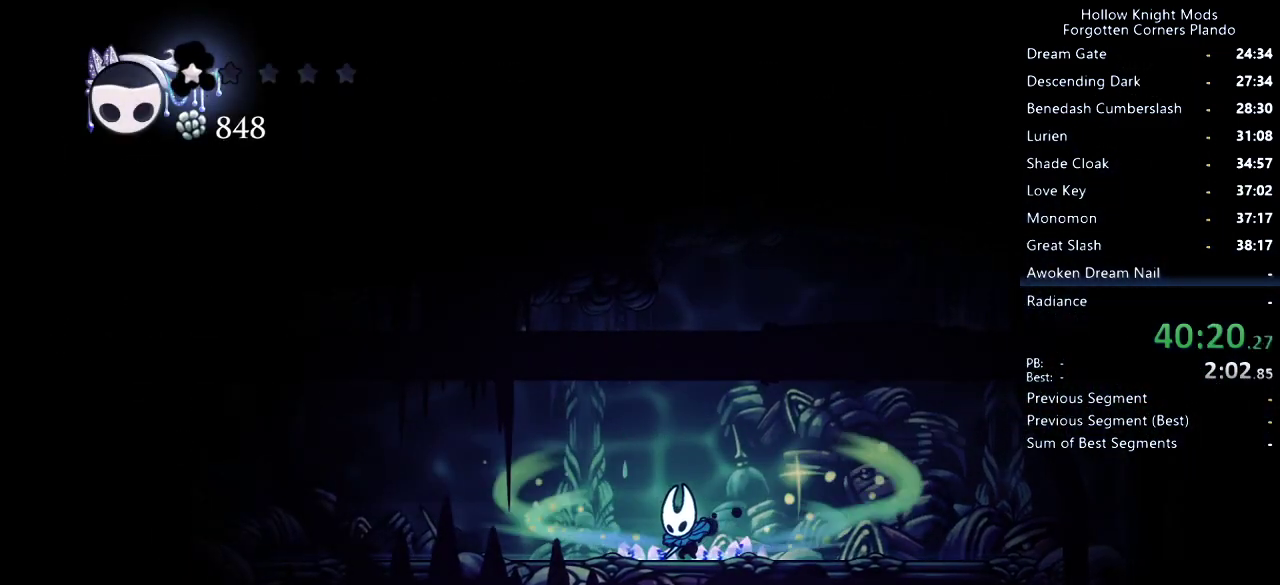
{"keys": ["left"], "events": []}
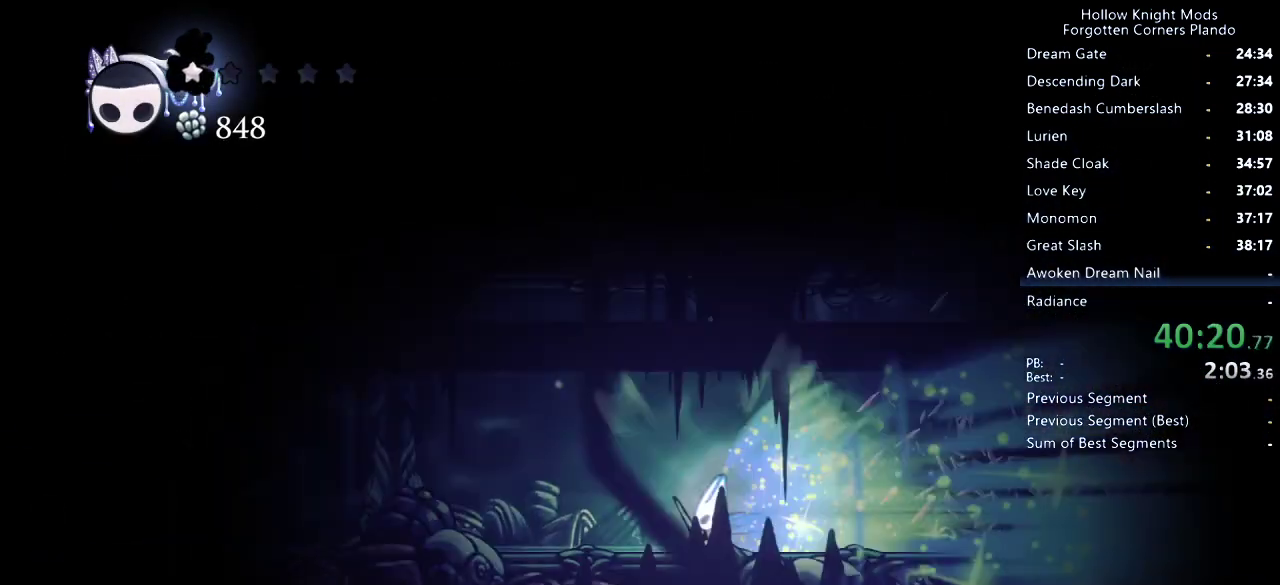
{"keys": ["left"], "events": []}
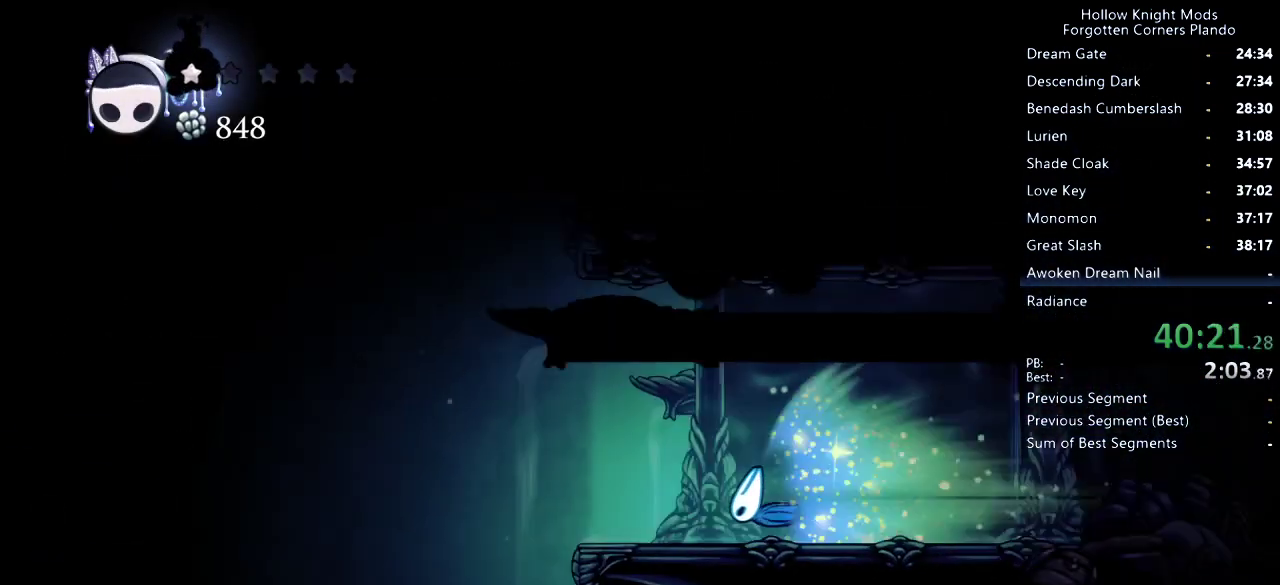
{"keys": ["left"], "events": []}
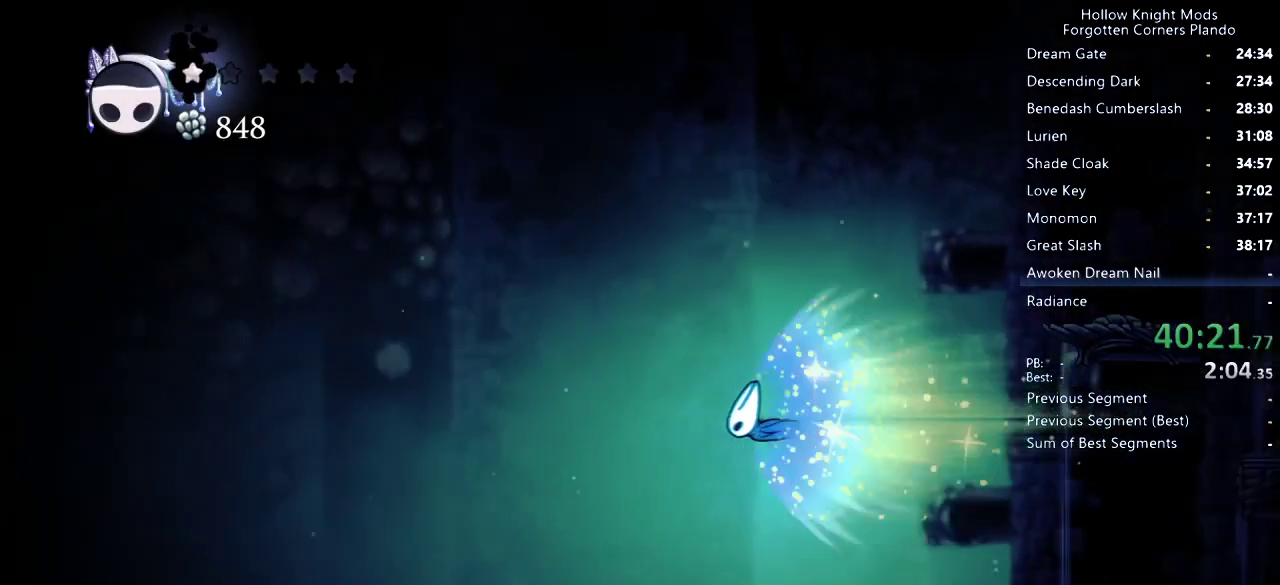
{"keys": ["left"], "events": []}
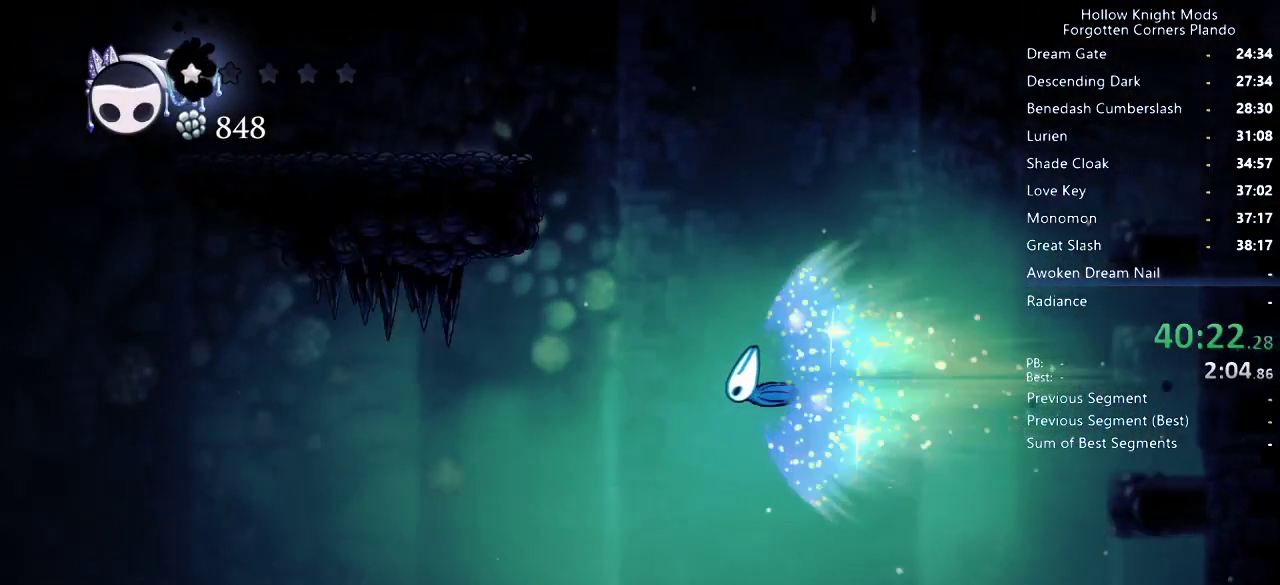
{"keys": ["left"], "events": []}
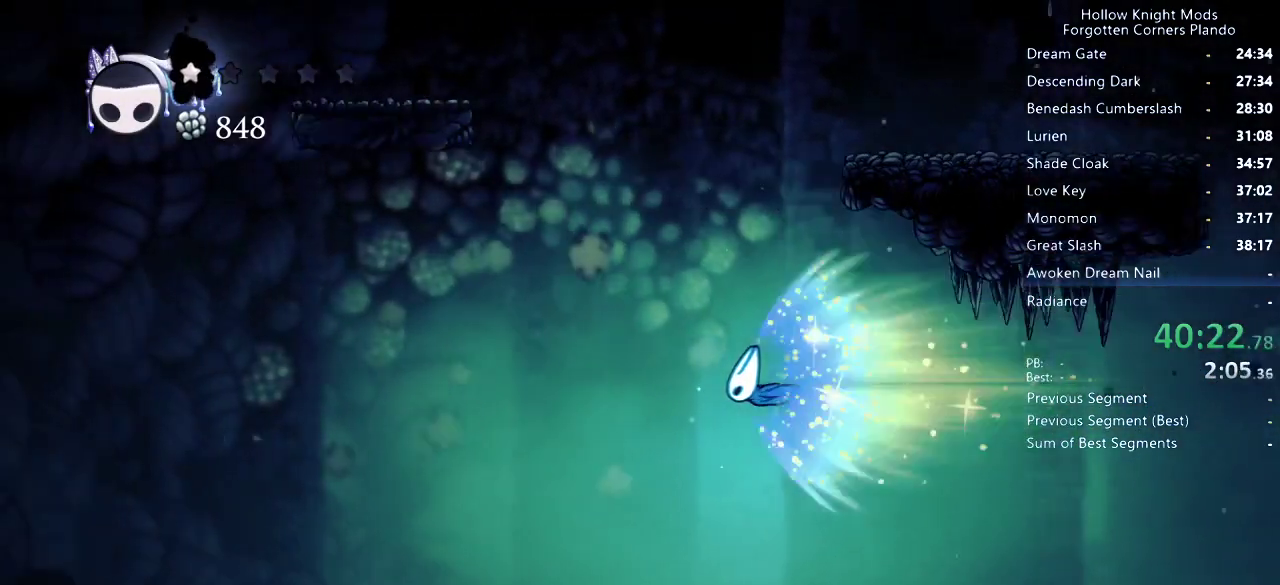
{"keys": ["left"], "events": [[133, "jump", "down"], [166, "jump", "up"]]}
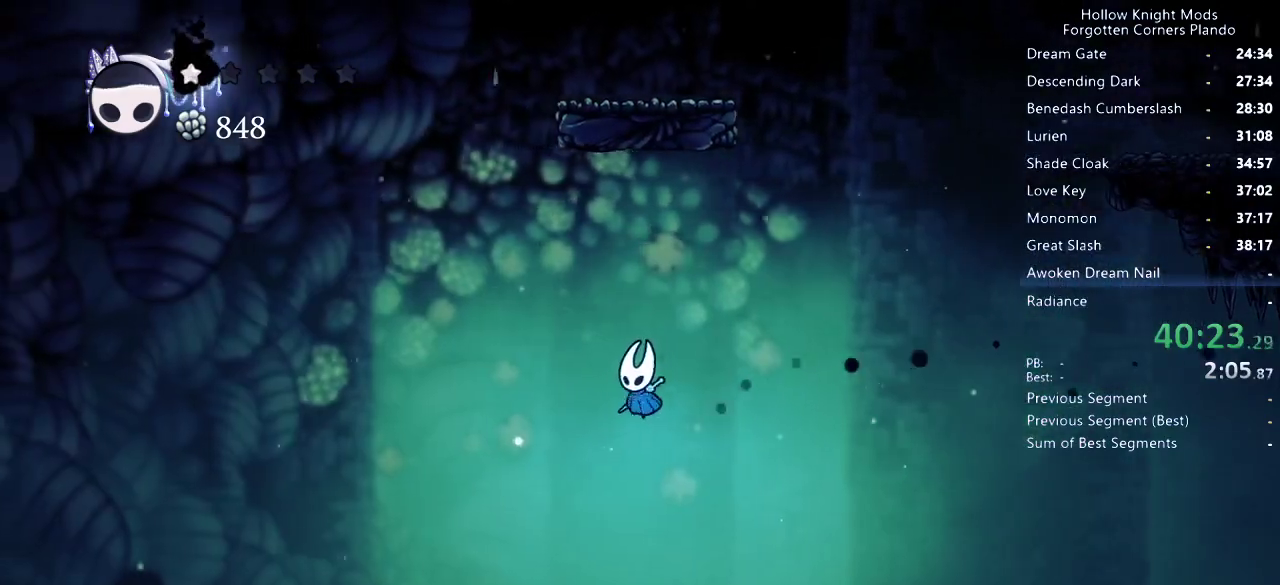
{"keys": ["left"], "events": []}
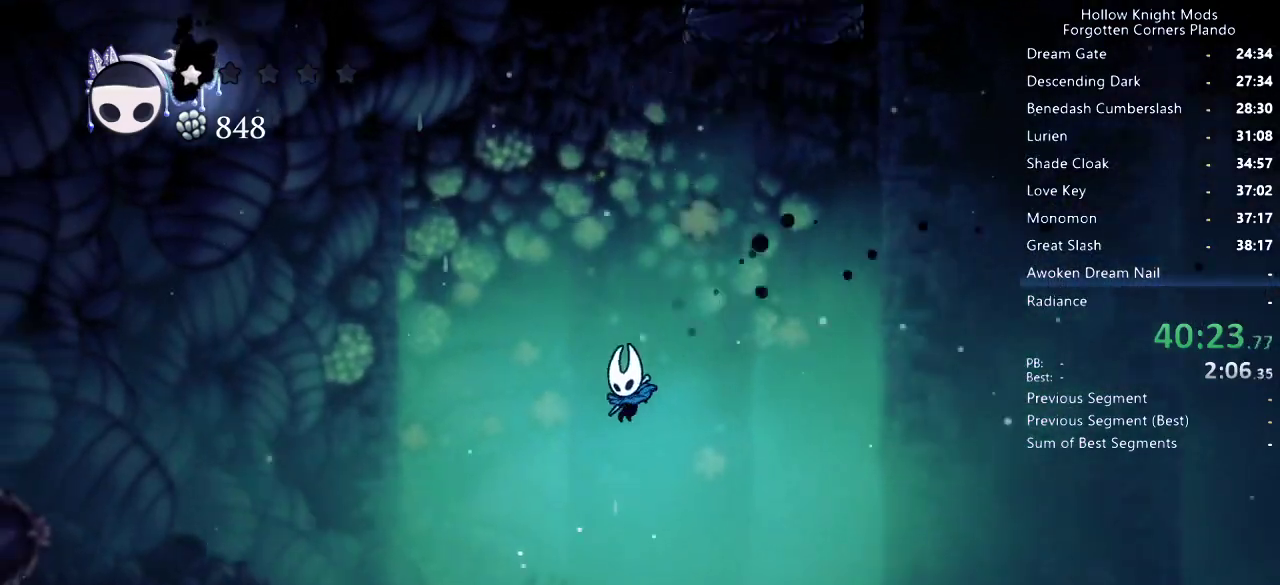
{"keys": ["left"], "events": []}